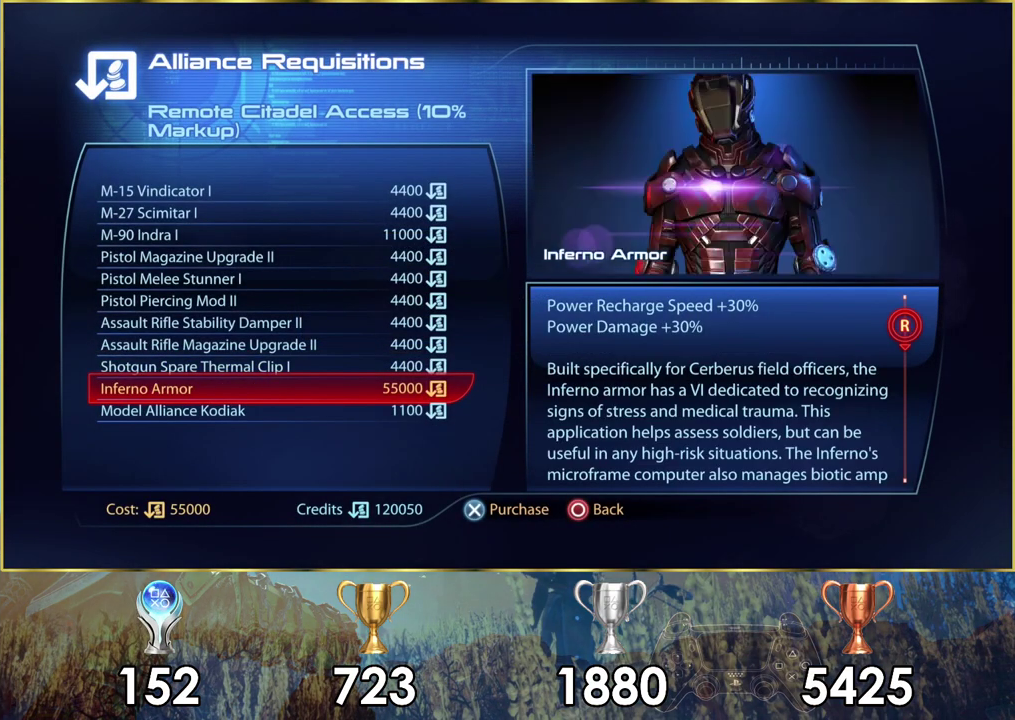
Gameplay with a controller (PlayStation layout); each line is a JSON object with the inputs held at the frame after it (dt_ms = milliseconds from this image to that frame). "events" lists button and stick changes between this image and that frame as [ms after this image, input, new state], when the widget could be followed in between. Not read: L1 R1.
{"dt_ms": 500, "buttons": [], "left_stick": "center", "right_stick": "center", "events": []}
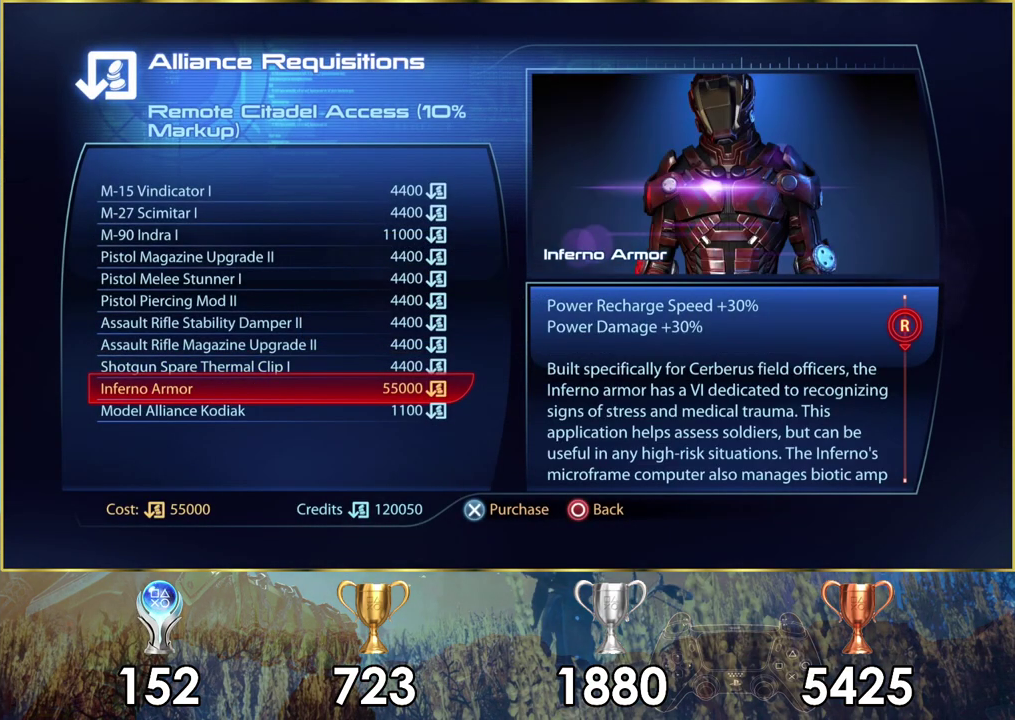
{"dt_ms": 500, "buttons": [], "left_stick": "center", "right_stick": "center", "events": []}
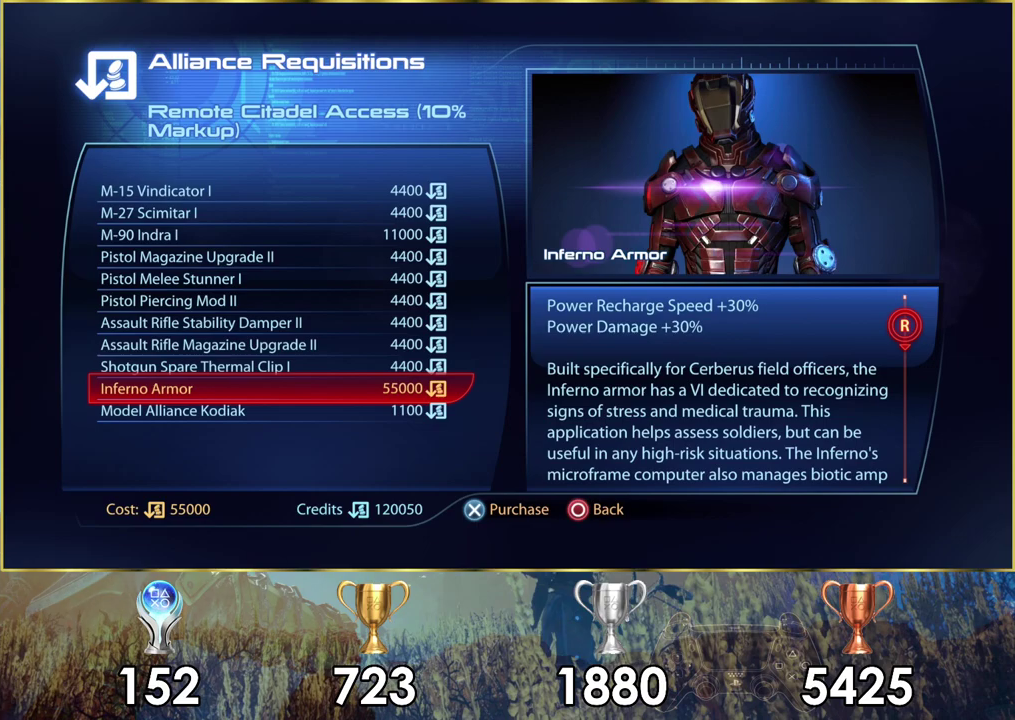
{"dt_ms": 500, "buttons": [], "left_stick": "center", "right_stick": "center", "events": []}
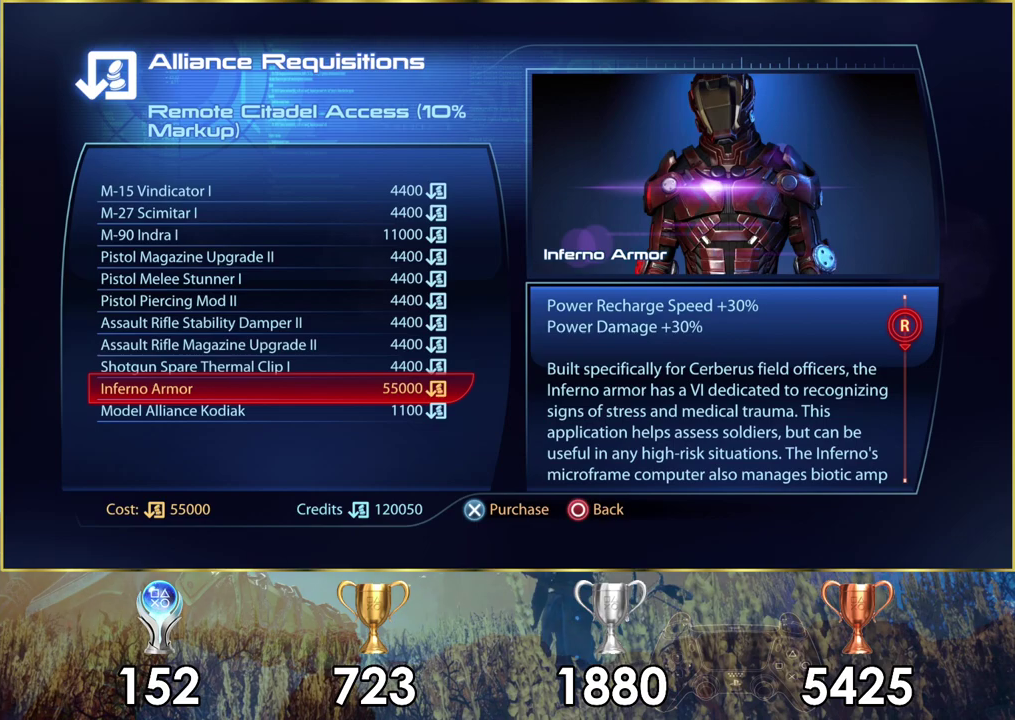
{"dt_ms": 400, "buttons": ["DPAD_DOWN"], "left_stick": "center", "right_stick": "center", "events": [[383, "DPAD_DOWN", "down"]]}
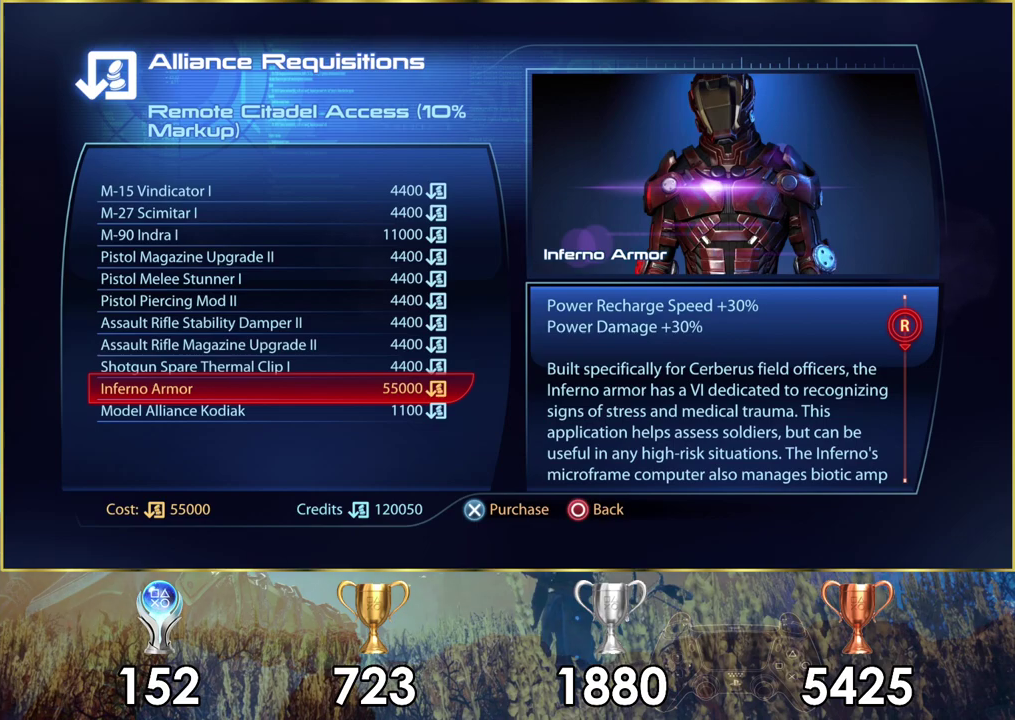
{"dt_ms": 600, "buttons": [], "left_stick": "center", "right_stick": "center", "events": [[117, "DPAD_DOWN", "up"]]}
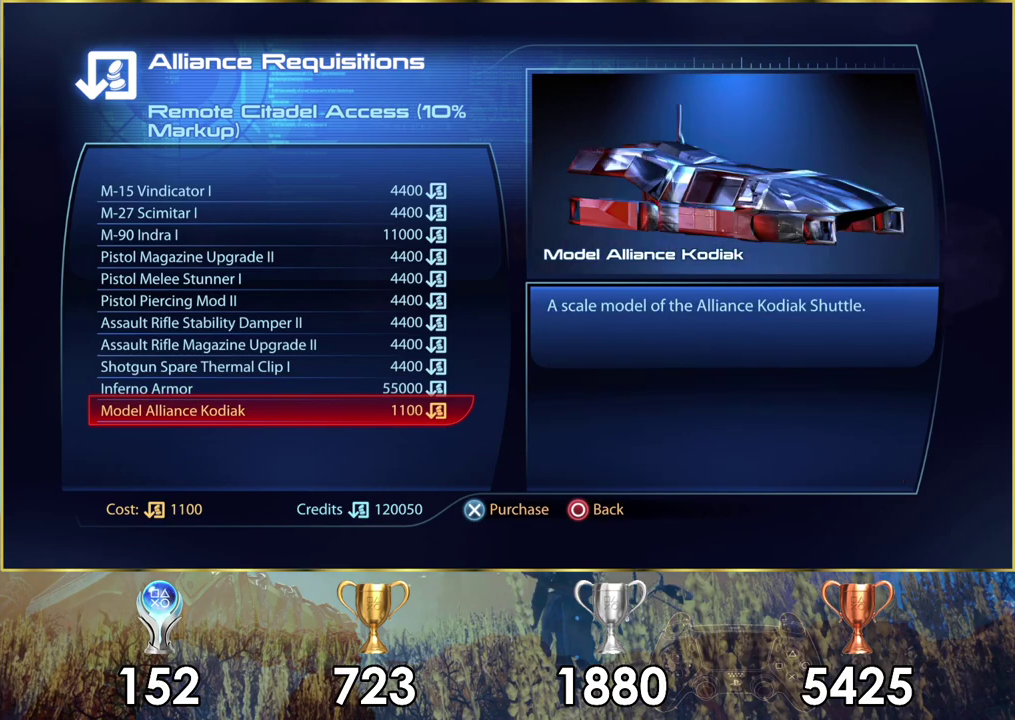
{"dt_ms": 500, "buttons": [], "left_stick": "center", "right_stick": "center", "events": []}
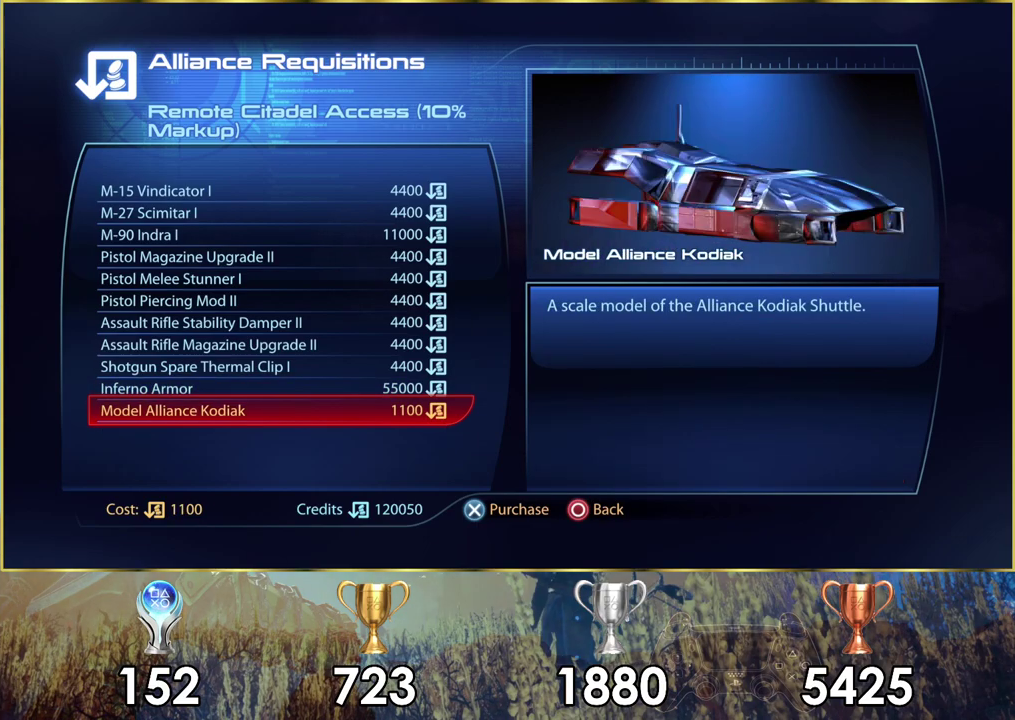
{"dt_ms": 500, "buttons": [], "left_stick": "center", "right_stick": "center", "events": []}
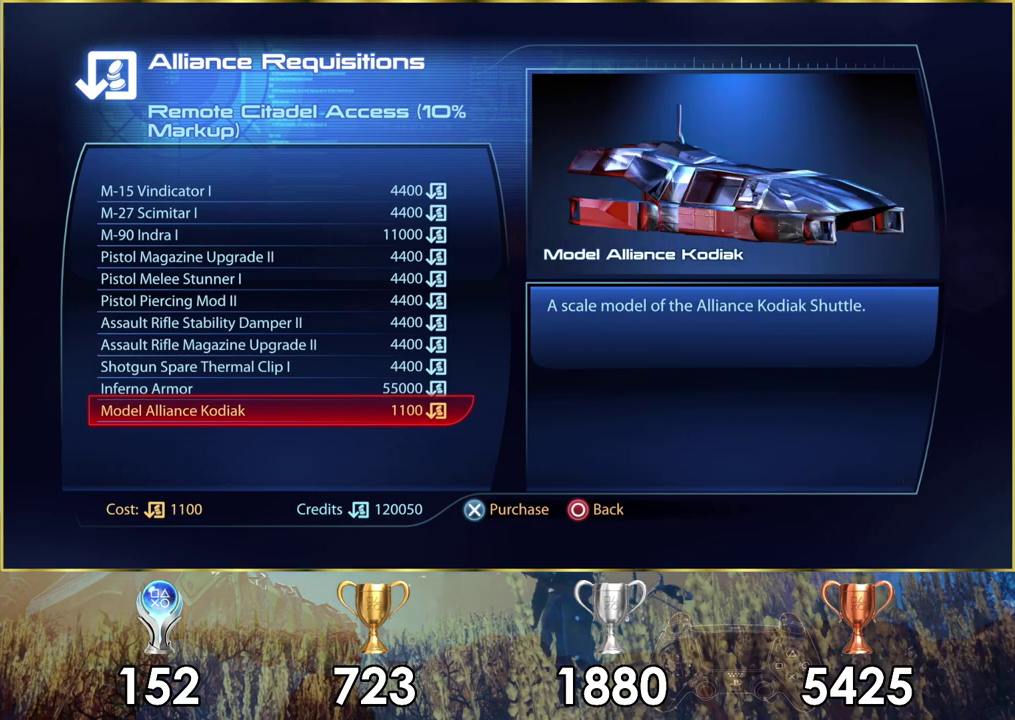
{"dt_ms": 700, "buttons": ["DPAD_UP"], "left_stick": "center", "right_stick": "center", "events": [[650, "DPAD_UP", "down"]]}
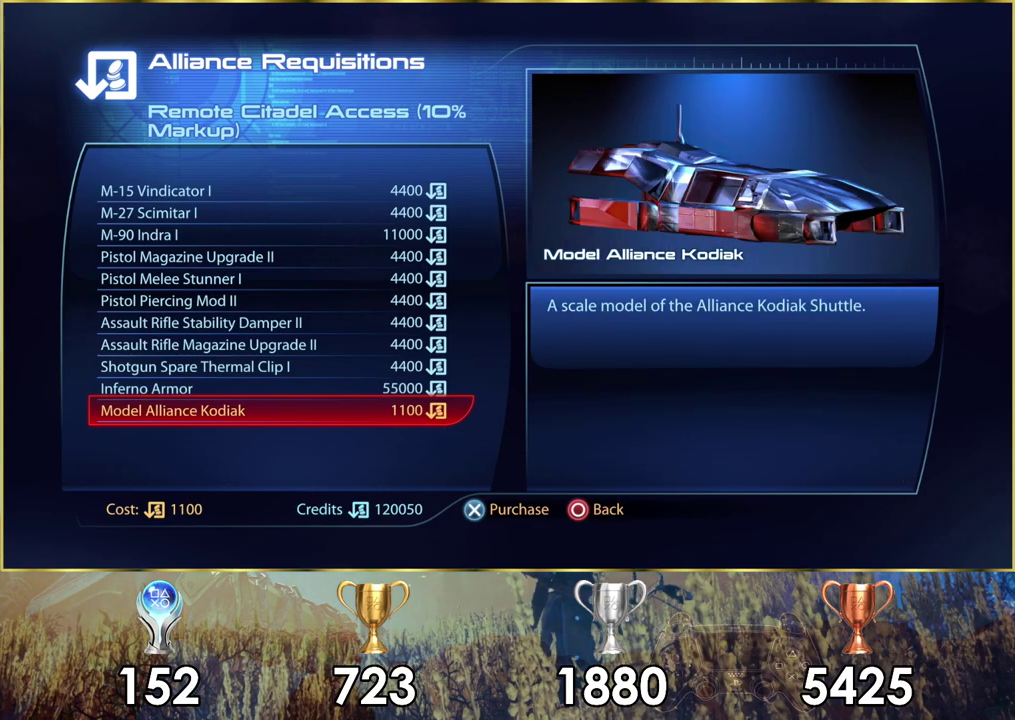
{"dt_ms": 300, "buttons": [], "left_stick": "center", "right_stick": "center", "events": [[83, "DPAD_UP", "up"]]}
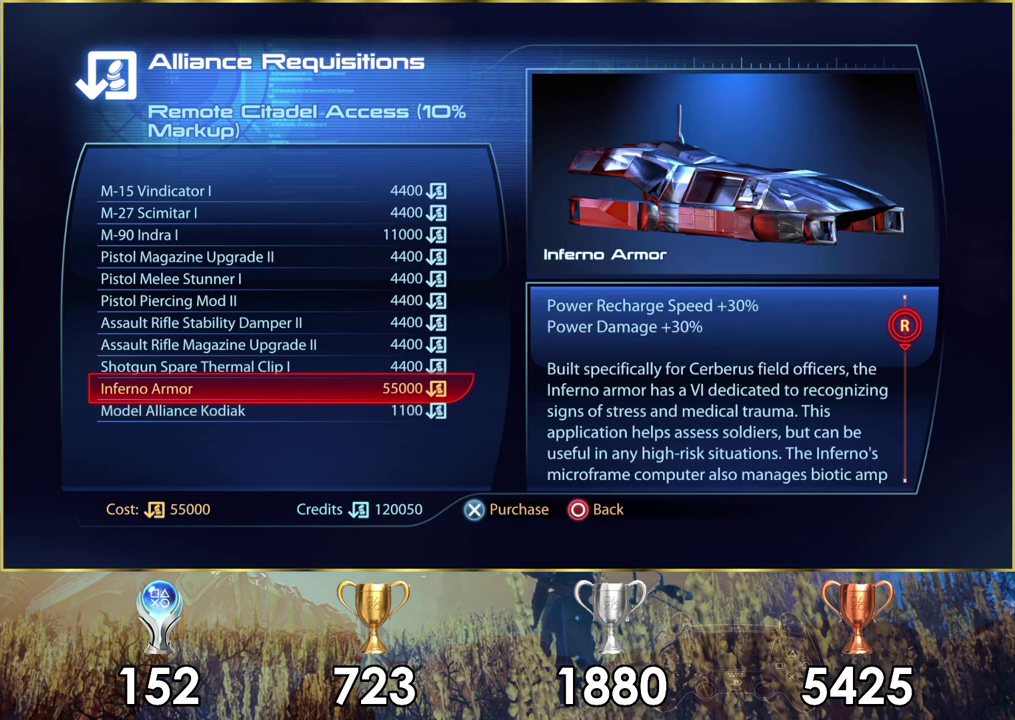
{"dt_ms": 500, "buttons": [], "left_stick": "center", "right_stick": "center", "events": []}
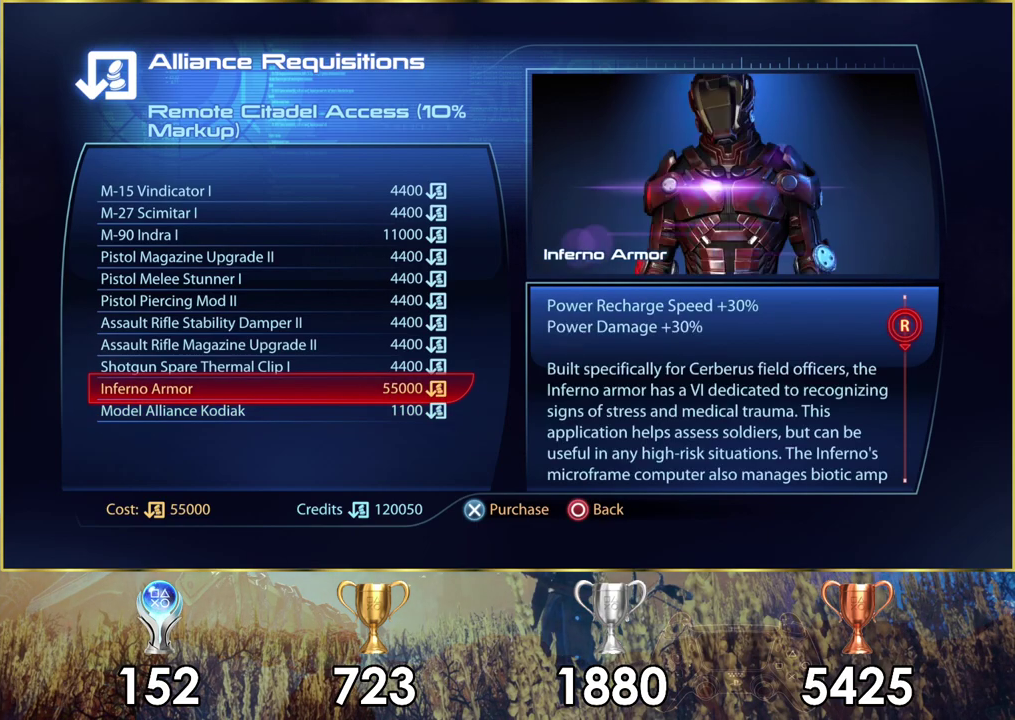
{"dt_ms": 500, "buttons": [], "left_stick": "center", "right_stick": "center", "events": []}
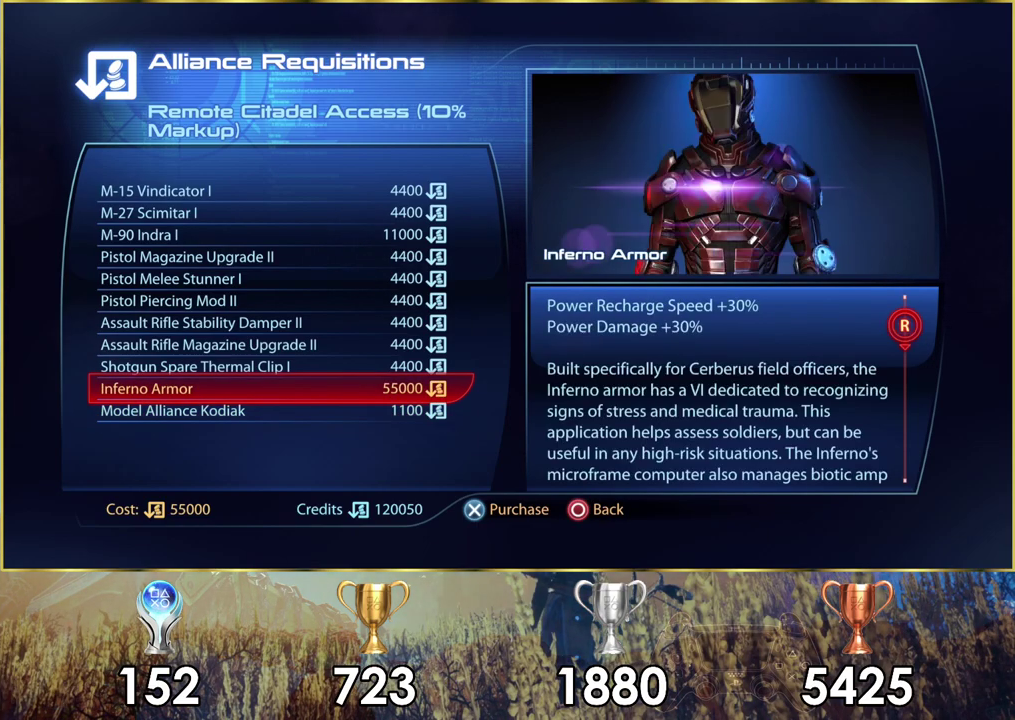
{"dt_ms": 500, "buttons": [], "left_stick": "center", "right_stick": "center", "events": []}
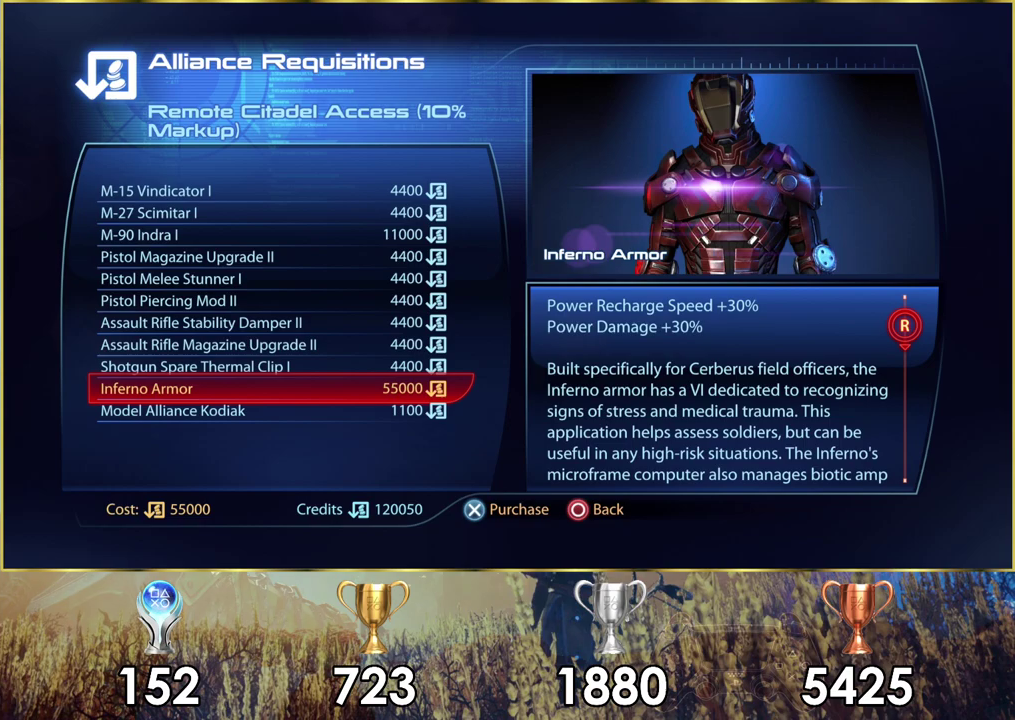
{"dt_ms": 500, "buttons": [], "left_stick": "center", "right_stick": "center", "events": []}
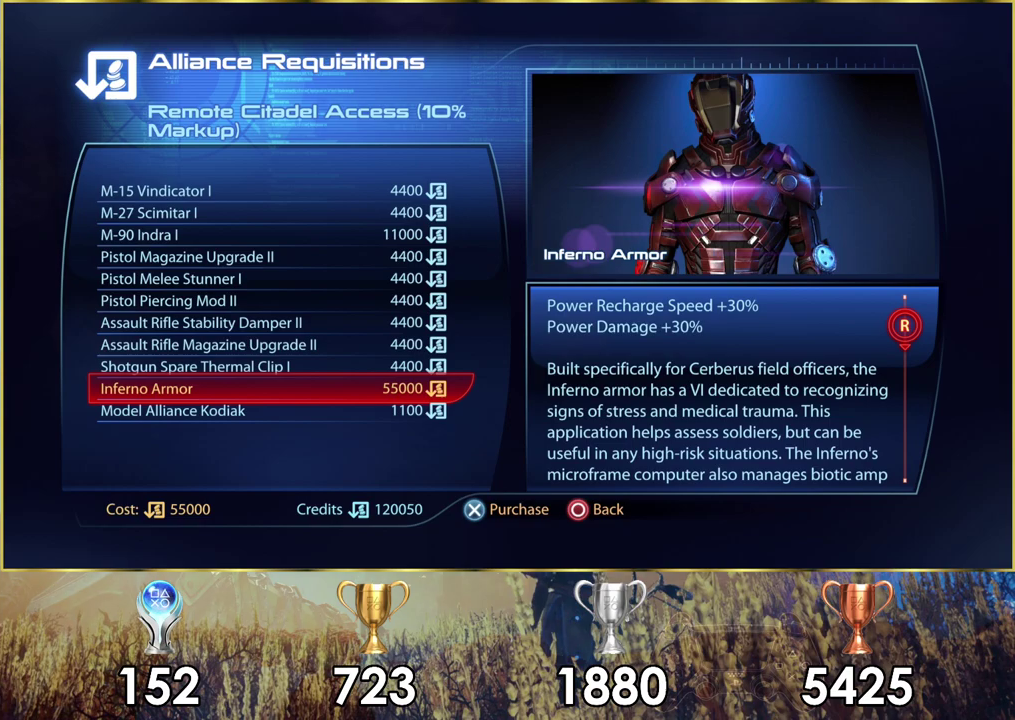
{"dt_ms": 500, "buttons": [], "left_stick": "center", "right_stick": "center", "events": []}
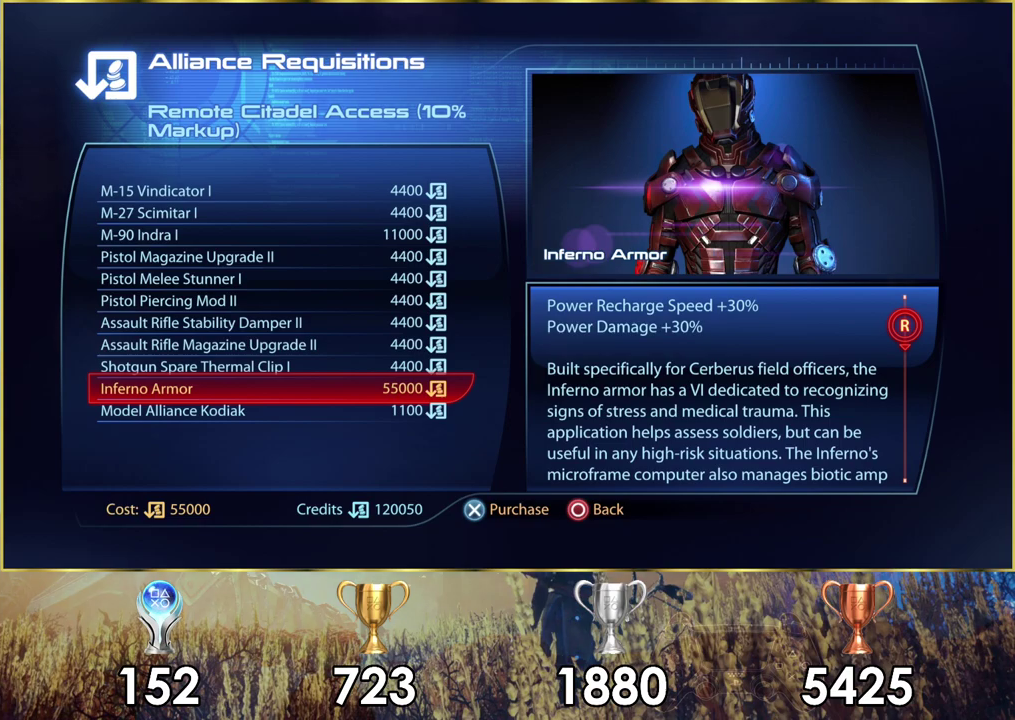
{"dt_ms": 500, "buttons": [], "left_stick": "center", "right_stick": "center", "events": []}
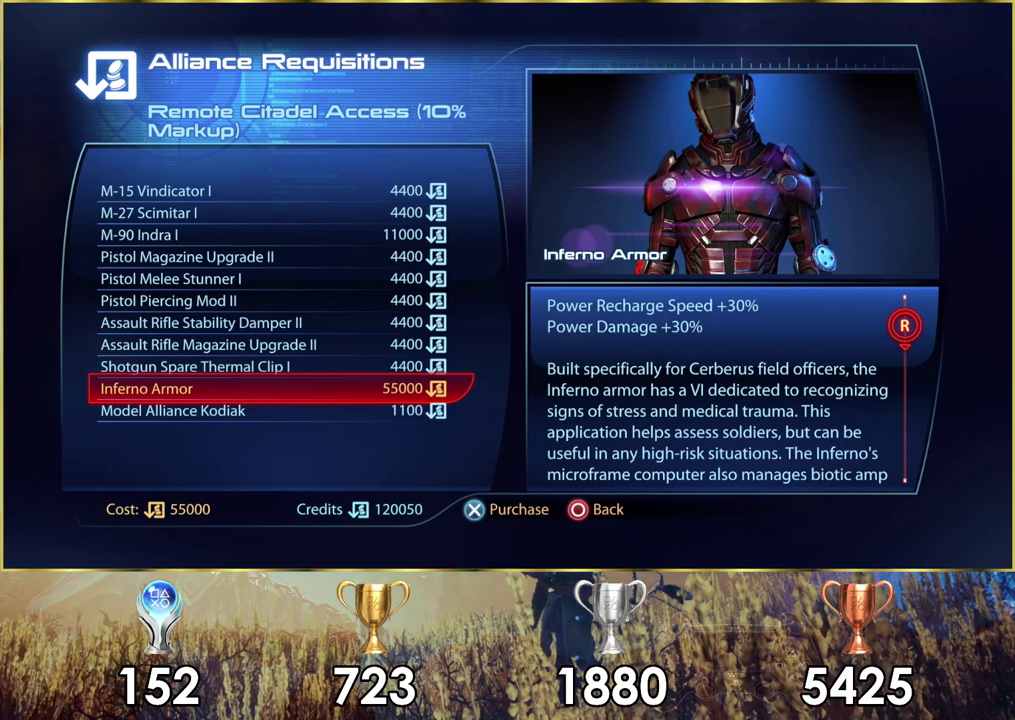
{"dt_ms": 300, "buttons": ["DPAD_UP"], "left_stick": "center", "right_stick": "center", "events": [[283, "DPAD_UP", "down"]]}
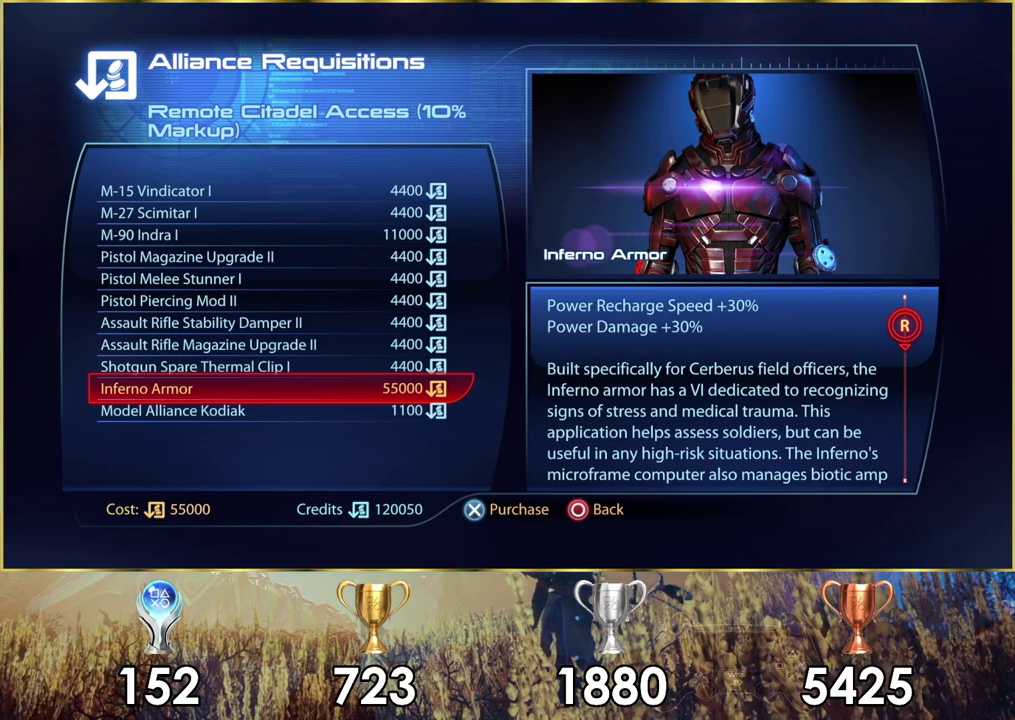
{"dt_ms": 200, "buttons": ["DPAD_UP"], "left_stick": "center", "right_stick": "center", "events": [[50, "DPAD_UP", "up"], [133, "DPAD_UP", "down"]]}
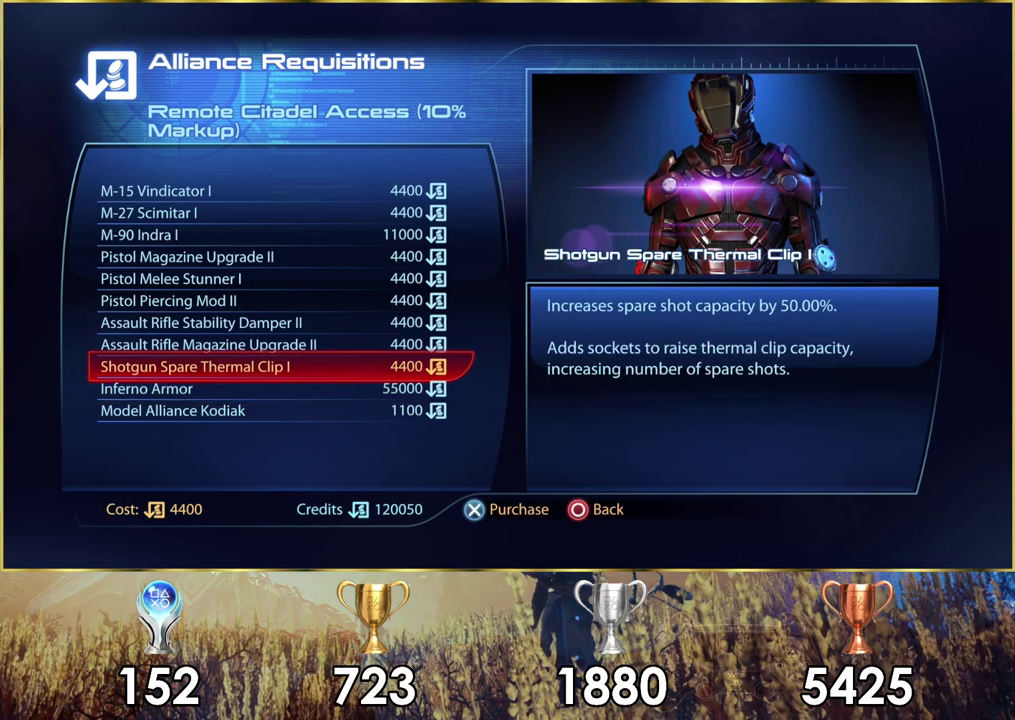
{"dt_ms": 400, "buttons": ["DPAD_UP"], "left_stick": "center", "right_stick": "center", "events": [[17, "DPAD_UP", "up"], [67, "DPAD_UP", "down"], [300, "DPAD_UP", "up"], [367, "DPAD_UP", "down"]]}
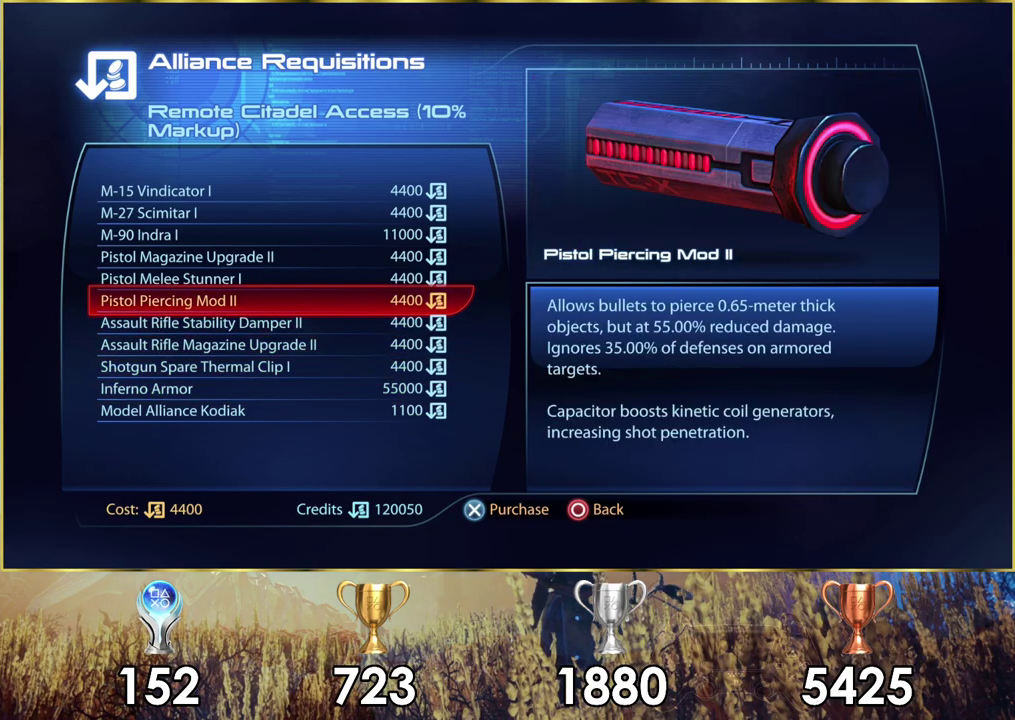
{"dt_ms": 100, "buttons": [], "left_stick": "center", "right_stick": "center", "events": [[50, "DPAD_UP", "up"]]}
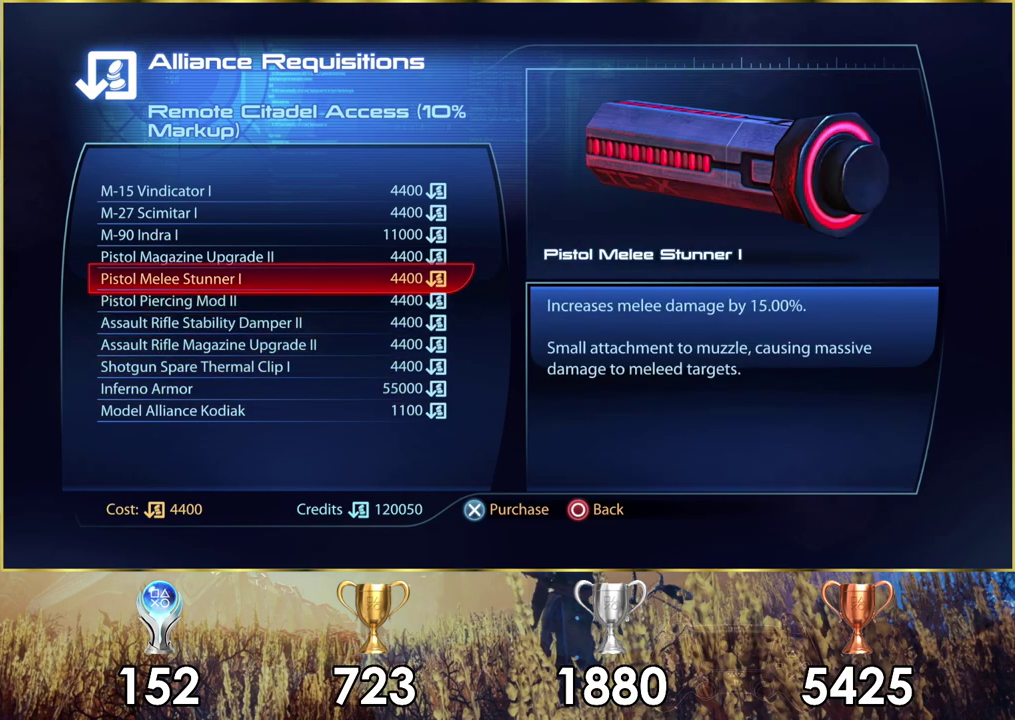
{"dt_ms": 200, "buttons": [], "left_stick": "center", "right_stick": "center", "events": [[33, "DPAD_UP", "down"], [133, "DPAD_UP", "up"]]}
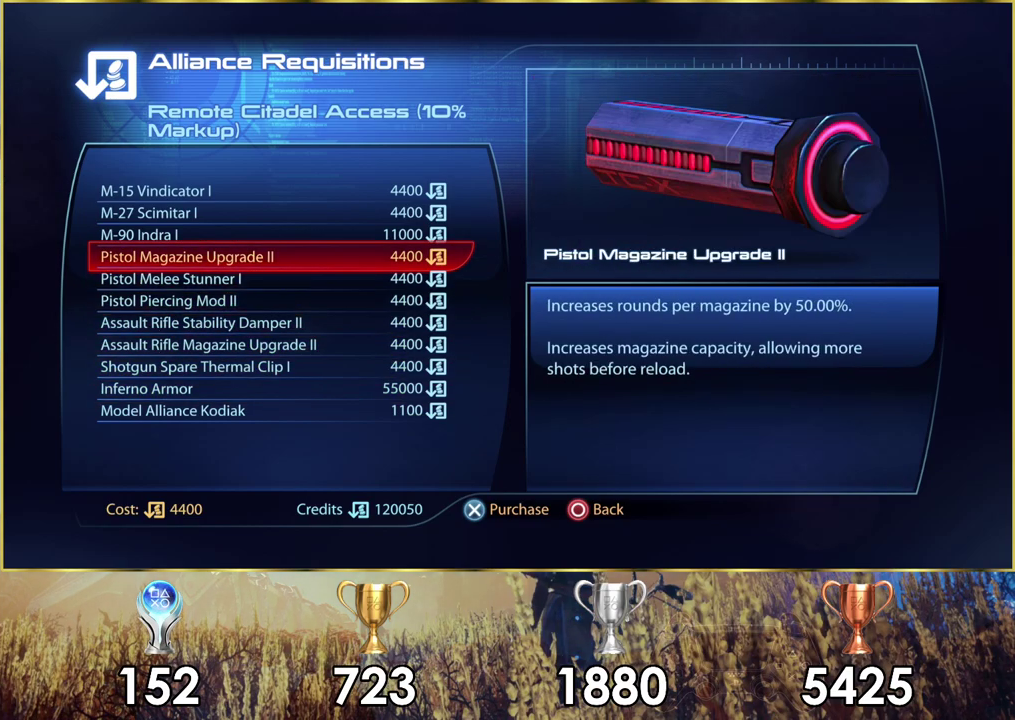
{"dt_ms": 300, "buttons": [], "left_stick": "center", "right_stick": "center", "events": [[33, "DPAD_UP", "down"], [83, "DPAD_UP", "up"]]}
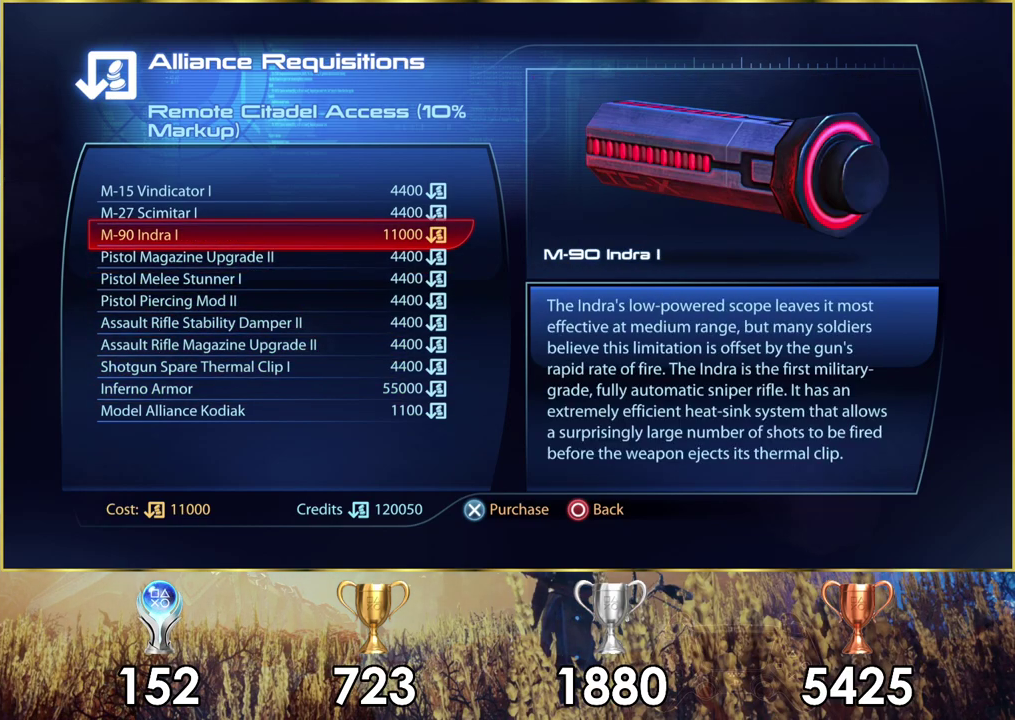
{"dt_ms": 500, "buttons": [], "left_stick": "center", "right_stick": "center", "events": []}
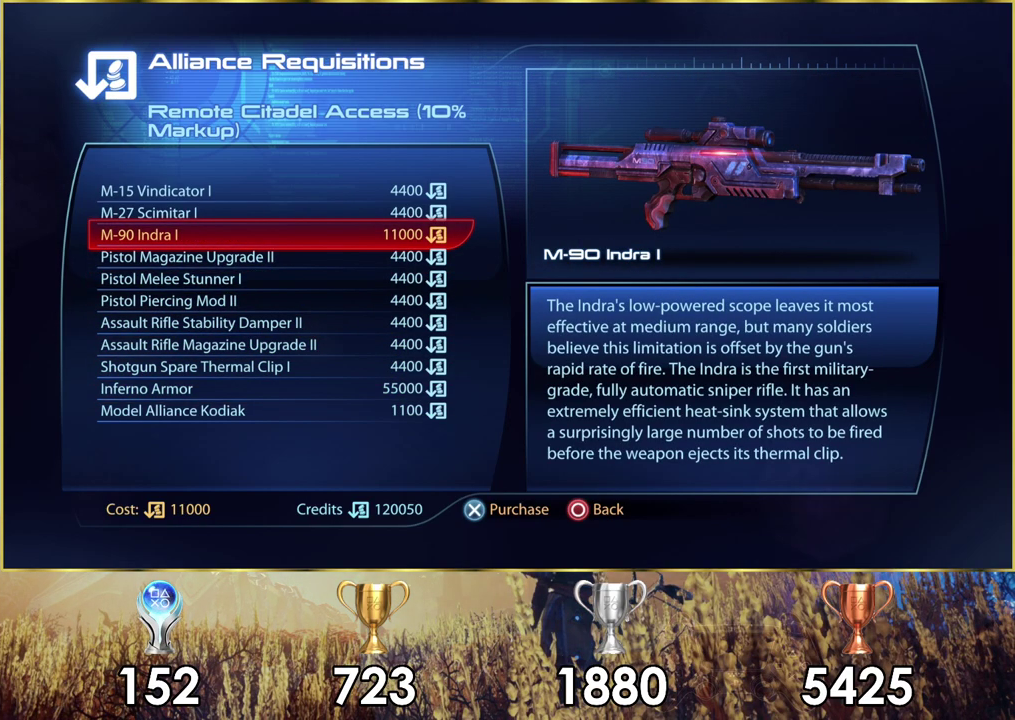
{"dt_ms": 500, "buttons": [], "left_stick": "center", "right_stick": "center", "events": []}
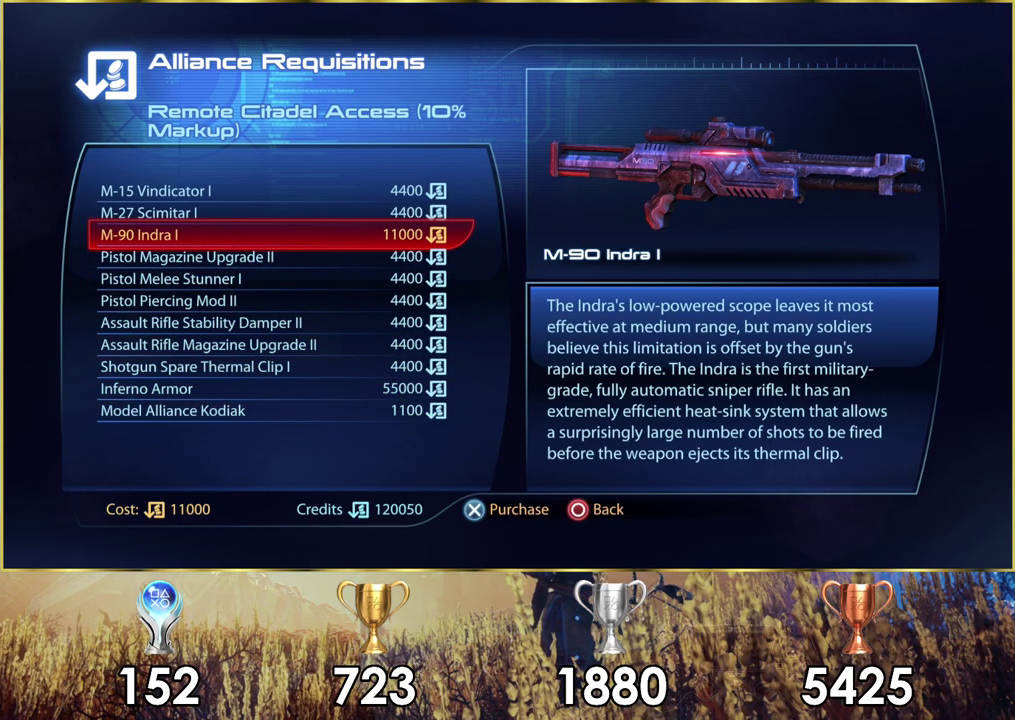
{"dt_ms": 500, "buttons": [], "left_stick": "center", "right_stick": "center", "events": []}
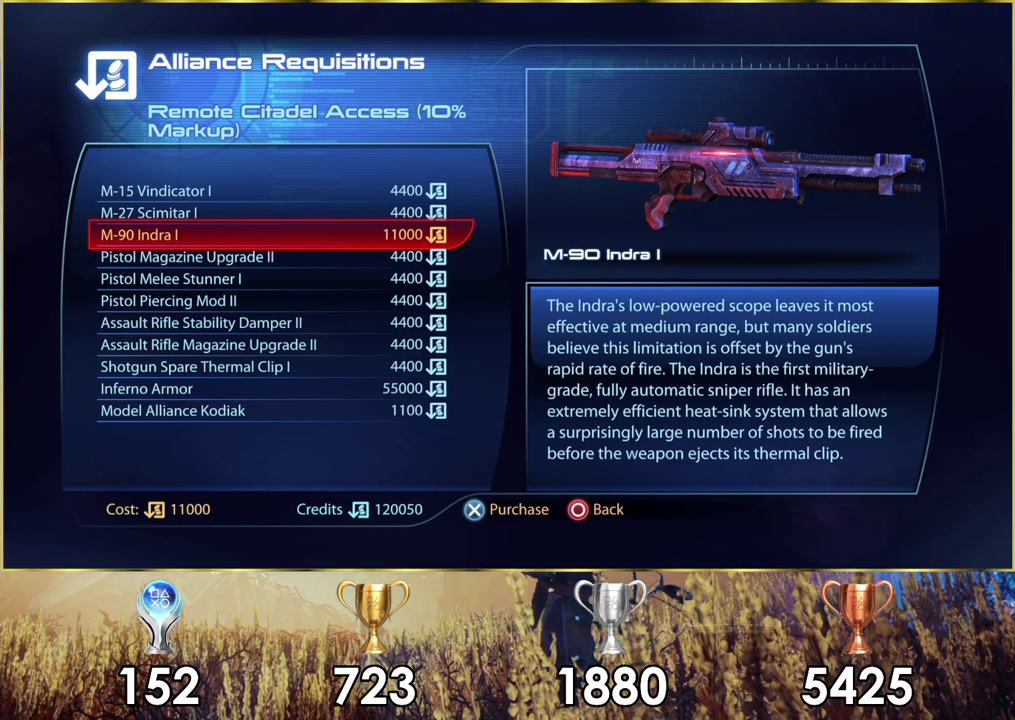
{"dt_ms": 500, "buttons": [], "left_stick": "center", "right_stick": "center", "events": []}
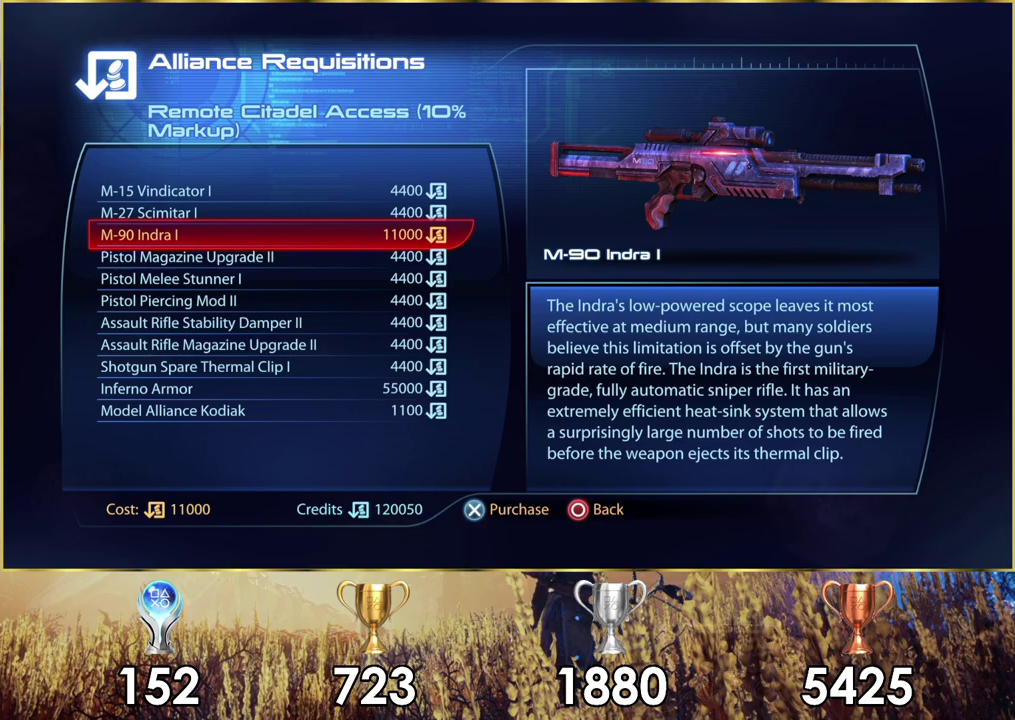
{"dt_ms": 500, "buttons": [], "left_stick": "center", "right_stick": "center", "events": []}
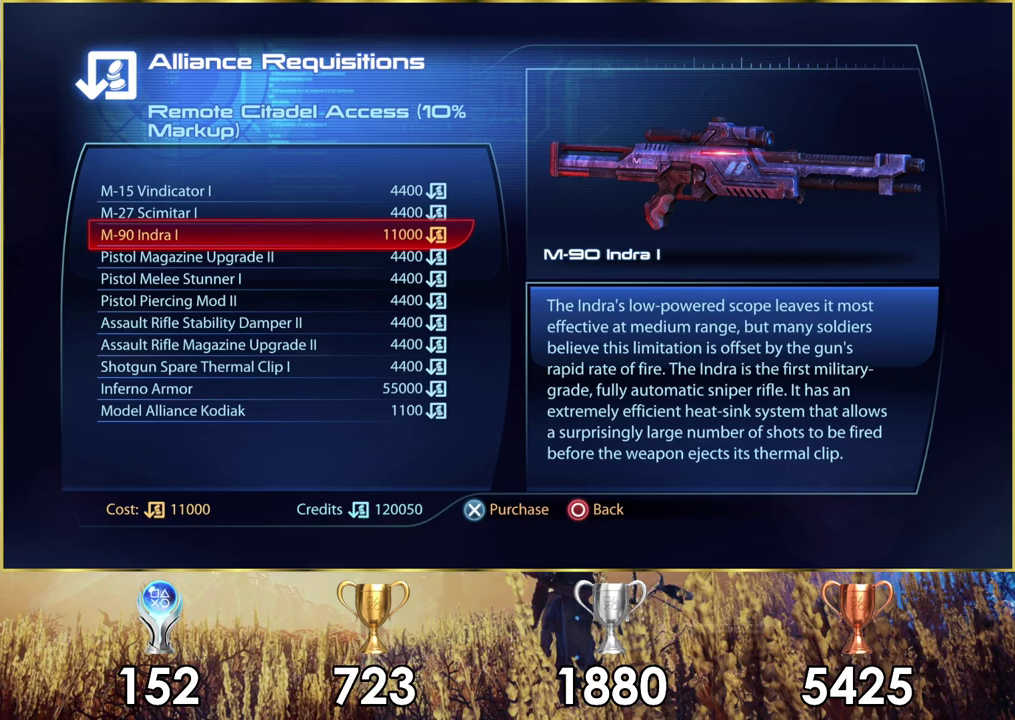
{"dt_ms": 500, "buttons": [], "left_stick": "center", "right_stick": "center", "events": []}
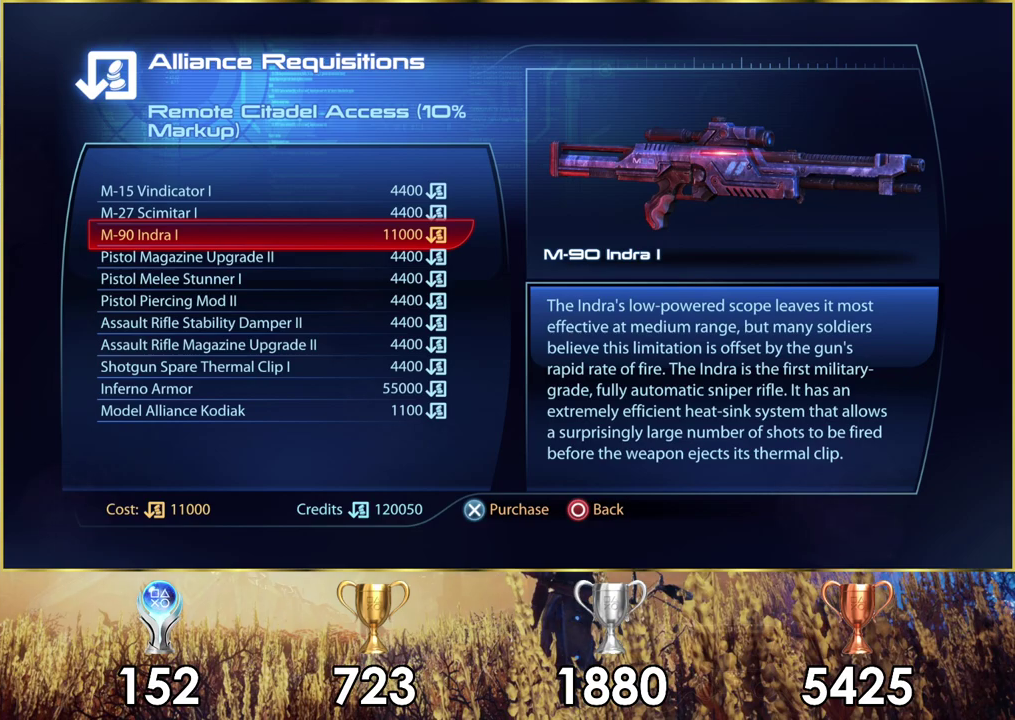
{"dt_ms": 500, "buttons": [], "left_stick": "center", "right_stick": "center", "events": []}
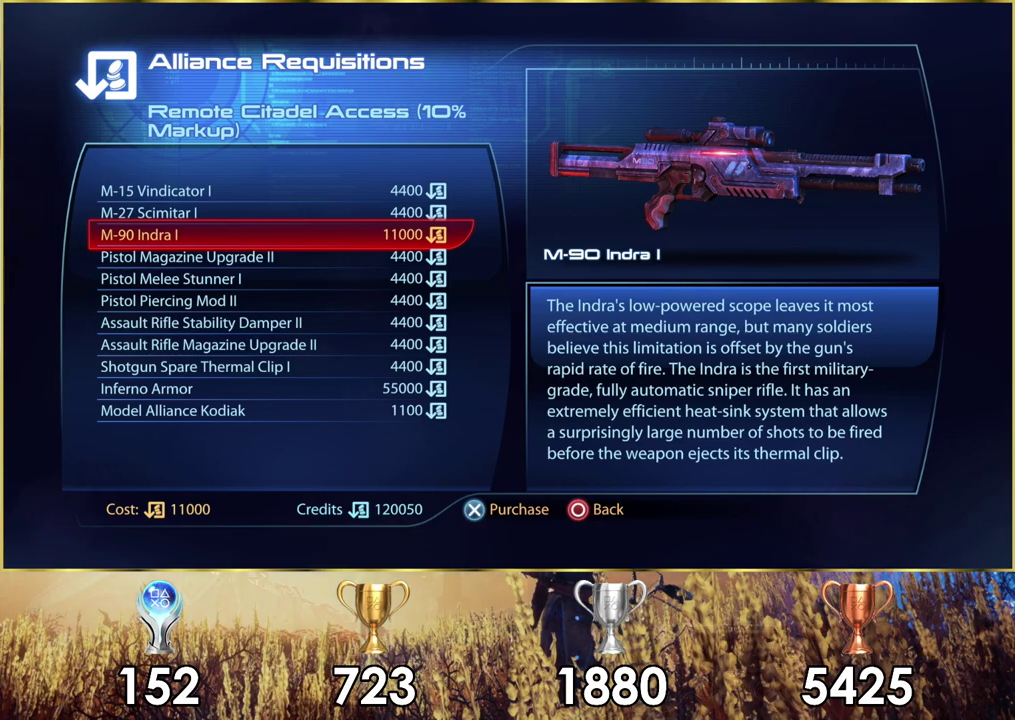
{"dt_ms": 500, "buttons": [], "left_stick": "center", "right_stick": "center", "events": []}